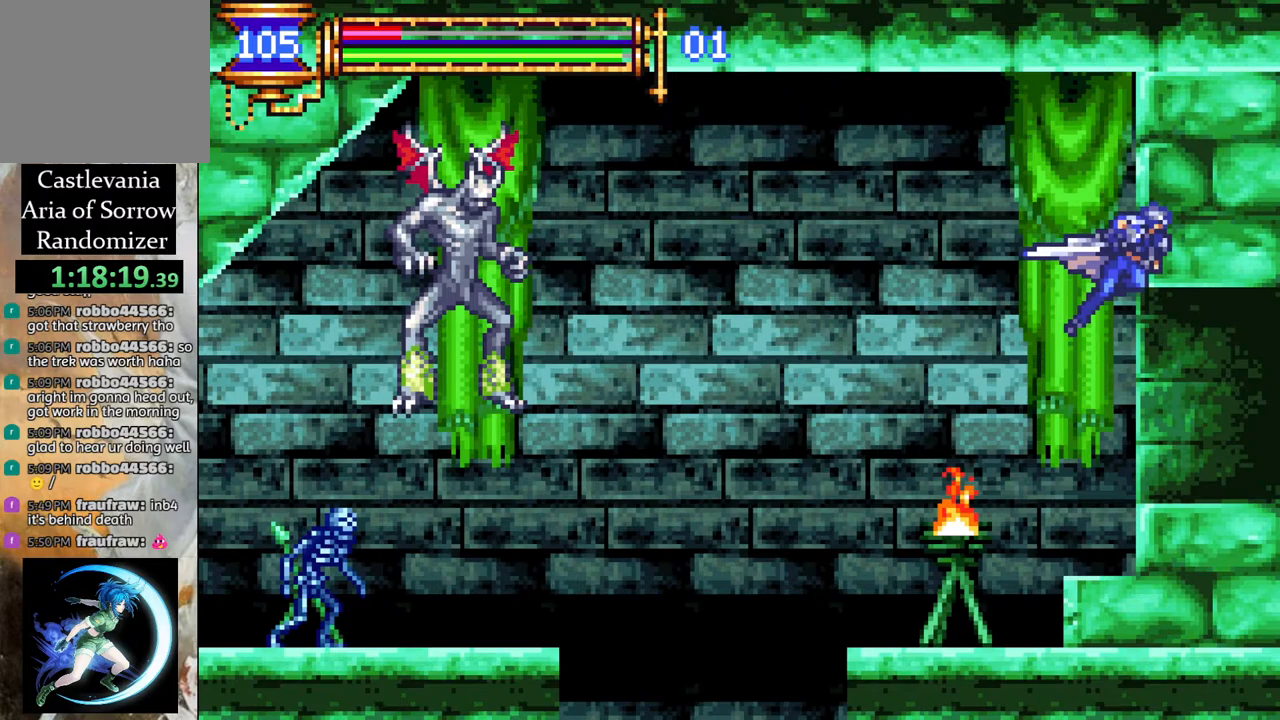
Gameplay with a controller (PlayStation layout); each line is a JSON object with the inputs held at the frame after it. "events" lists button and stick changes between this image and that frame as [ms after this image, input, new state], when the widget could be followed in between.
{"buttons": ["R1", "DPAD_RIGHT"], "left_stick": "center", "right_stick": "center", "events": []}
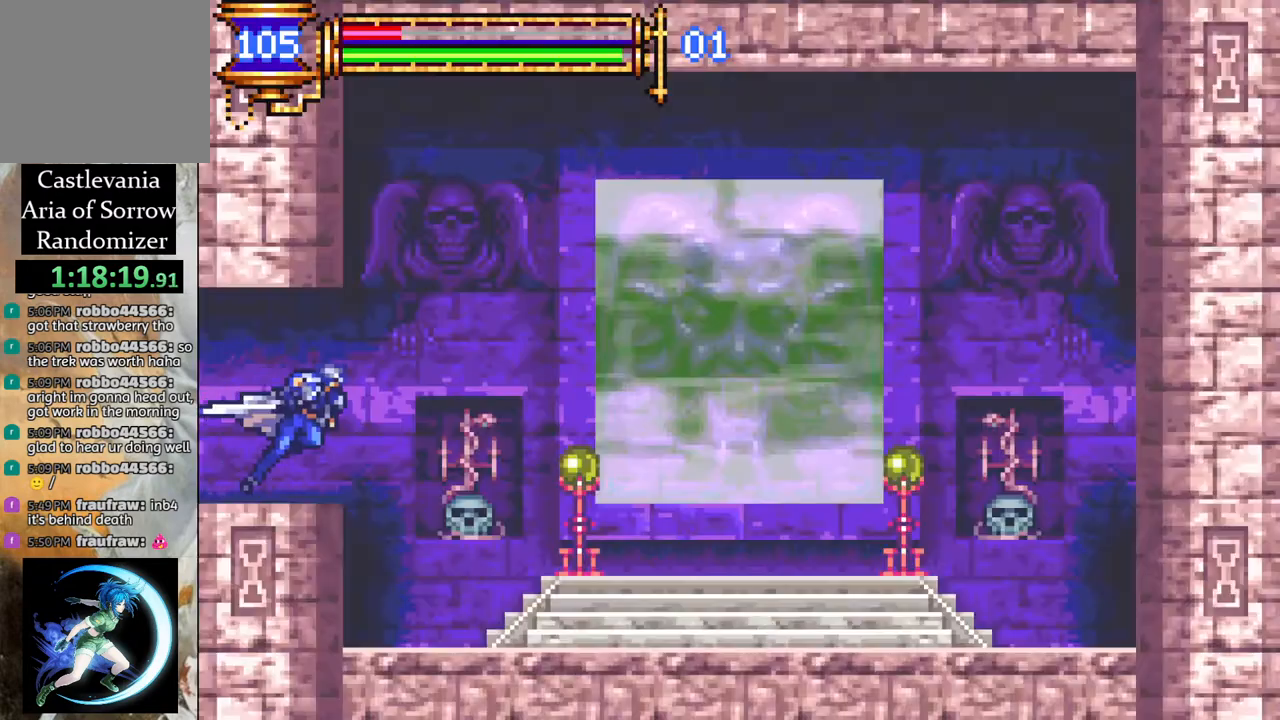
{"buttons": [], "left_stick": "center", "right_stick": "center", "events": [[183, "R1", "up"], [200, "DPAD_RIGHT", "up"]]}
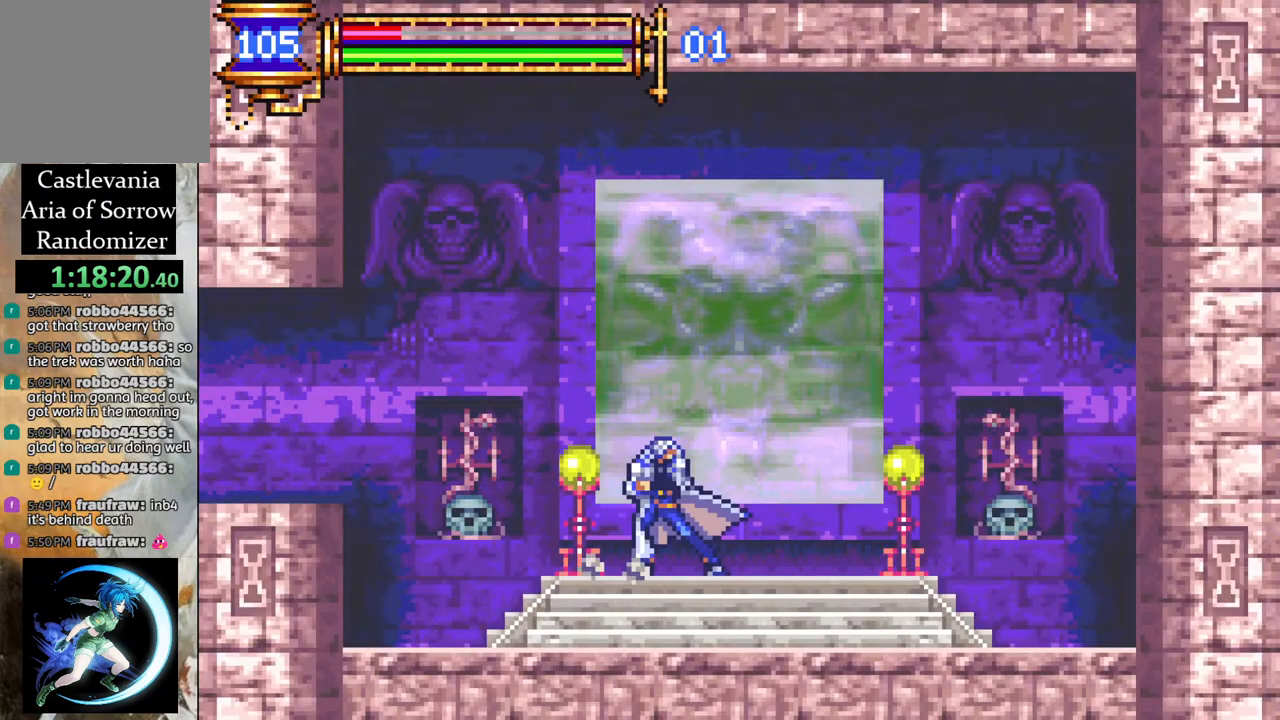
{"buttons": [], "left_stick": "center", "right_stick": "center", "events": []}
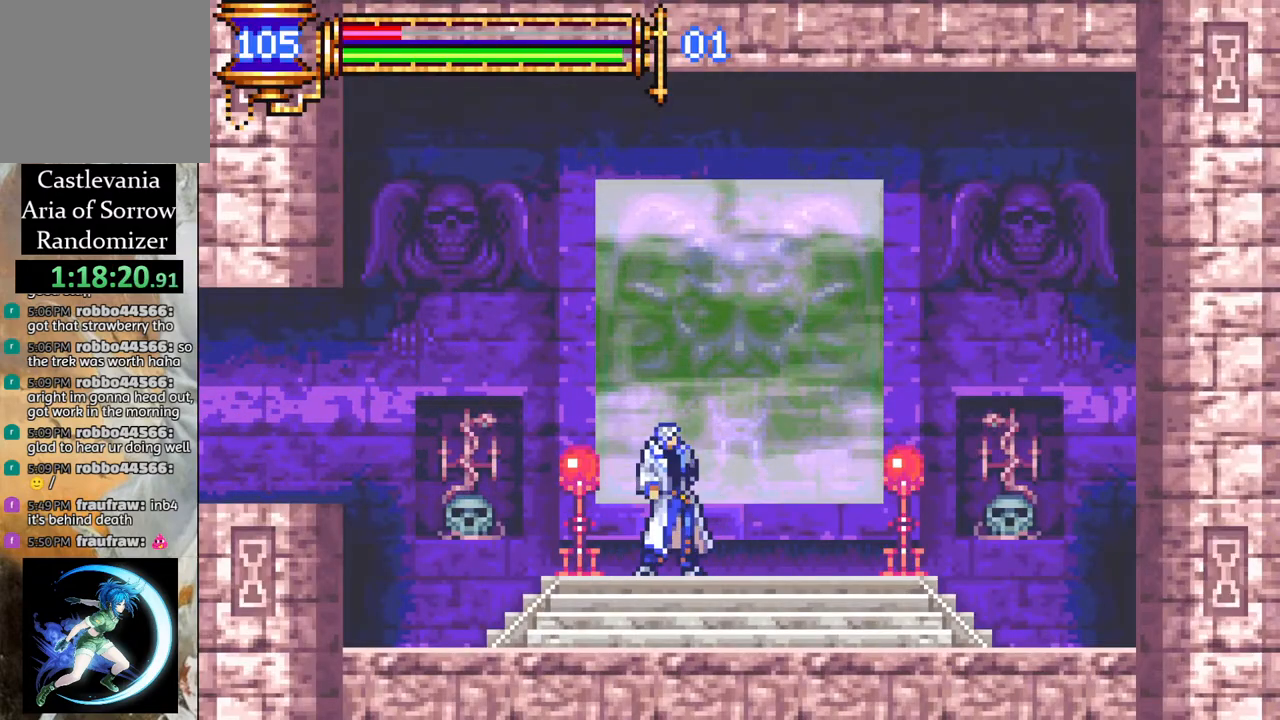
{"buttons": [], "left_stick": "center", "right_stick": "center", "events": []}
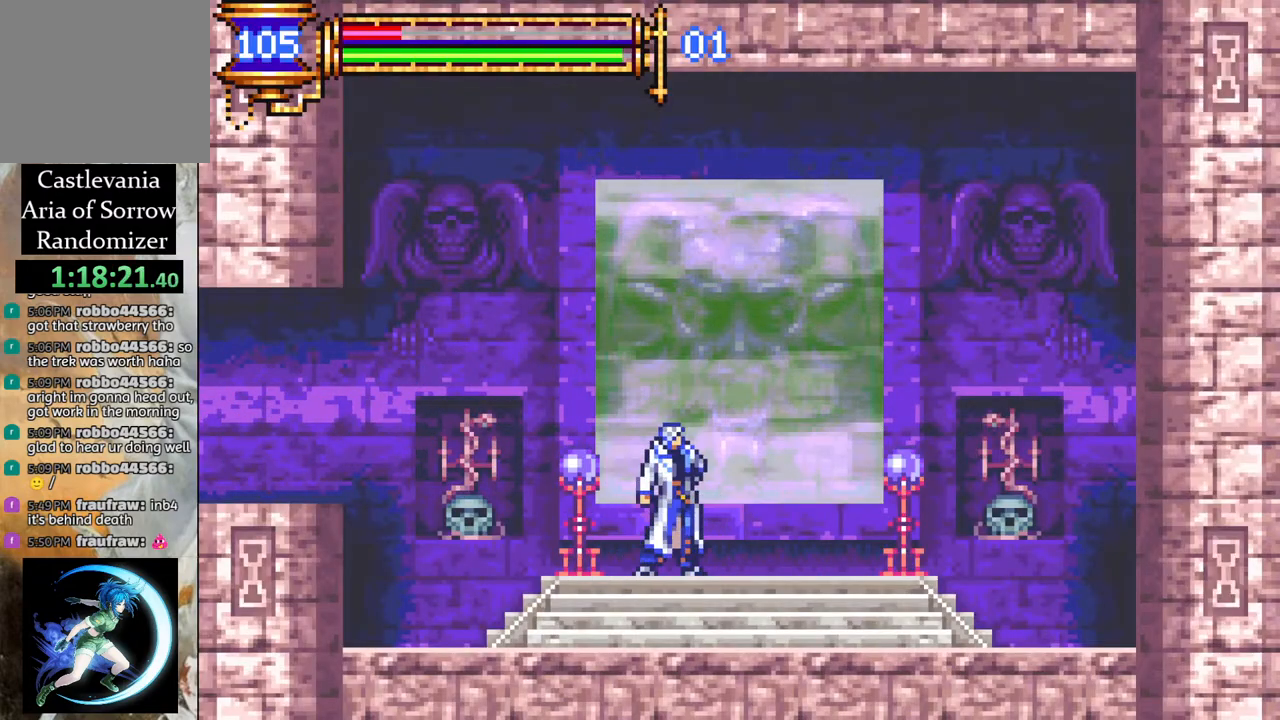
{"buttons": [], "left_stick": "center", "right_stick": "center", "events": []}
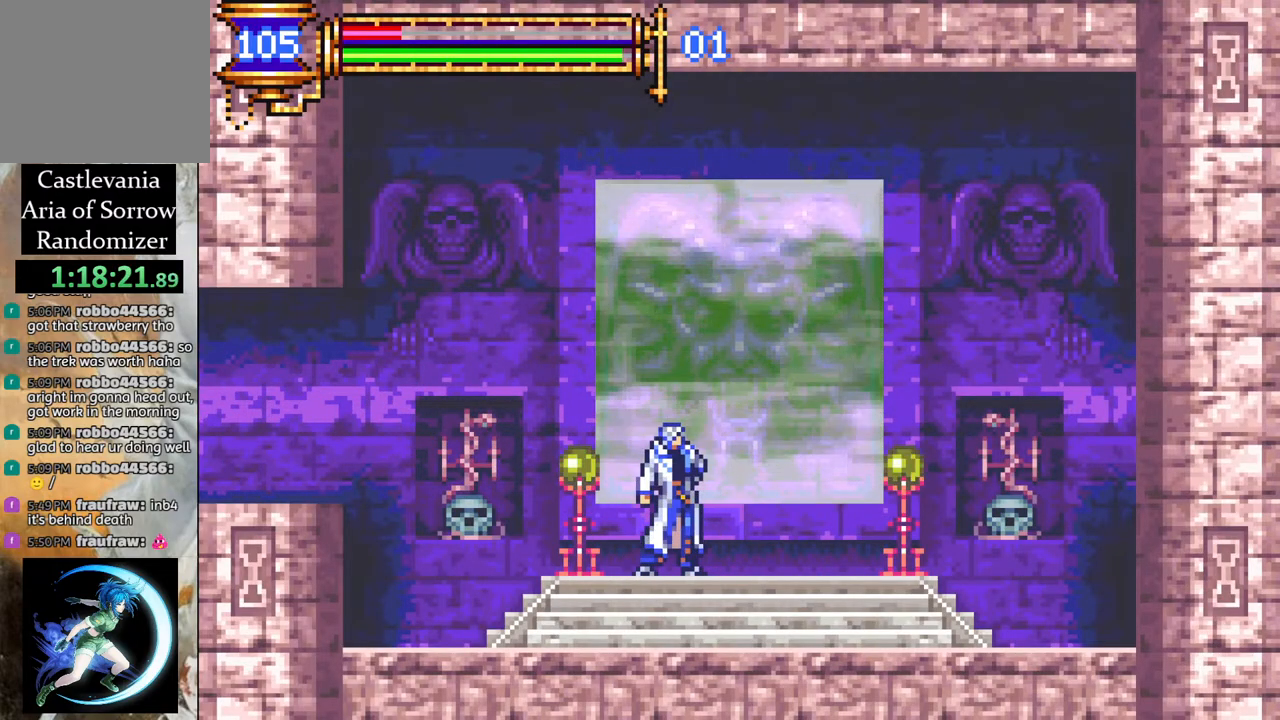
{"buttons": [], "left_stick": "center", "right_stick": "center", "events": []}
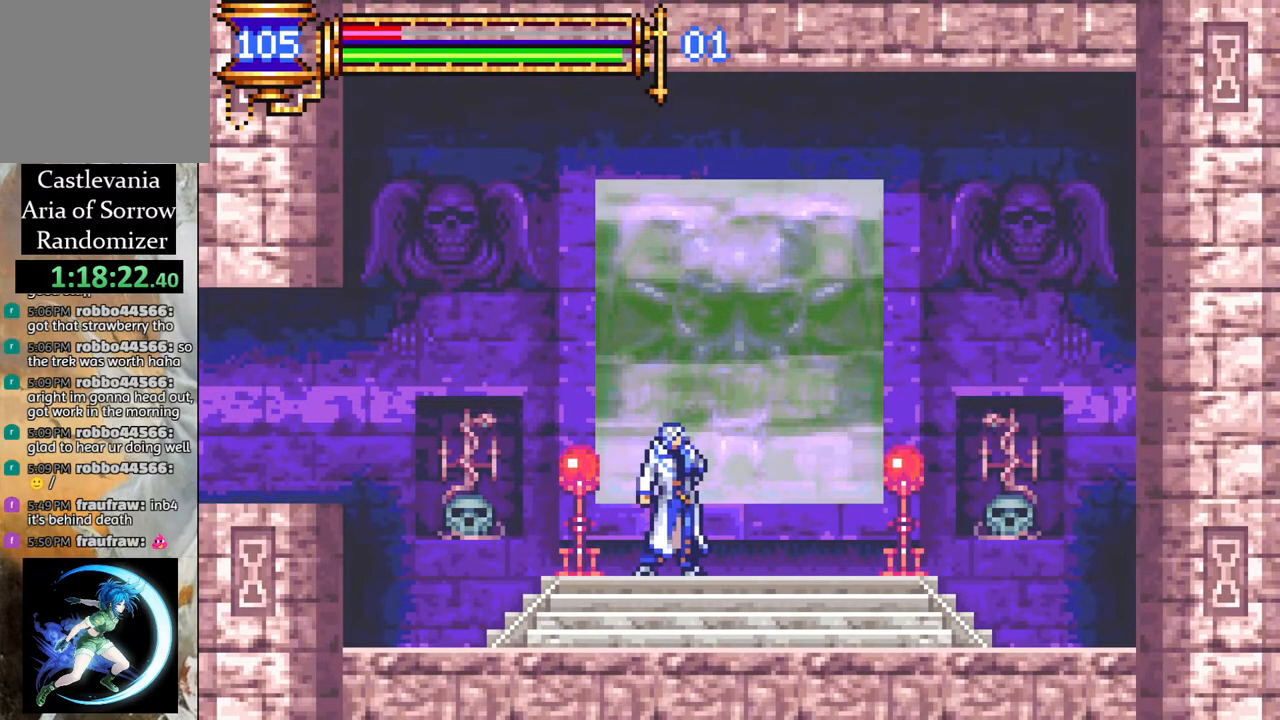
{"buttons": [], "left_stick": "center", "right_stick": "center", "events": [[117, "DPAD_RIGHT", "down"], [200, "DPAD_RIGHT", "up"], [300, "DPAD_UP", "down"], [417, "DPAD_UP", "up"]]}
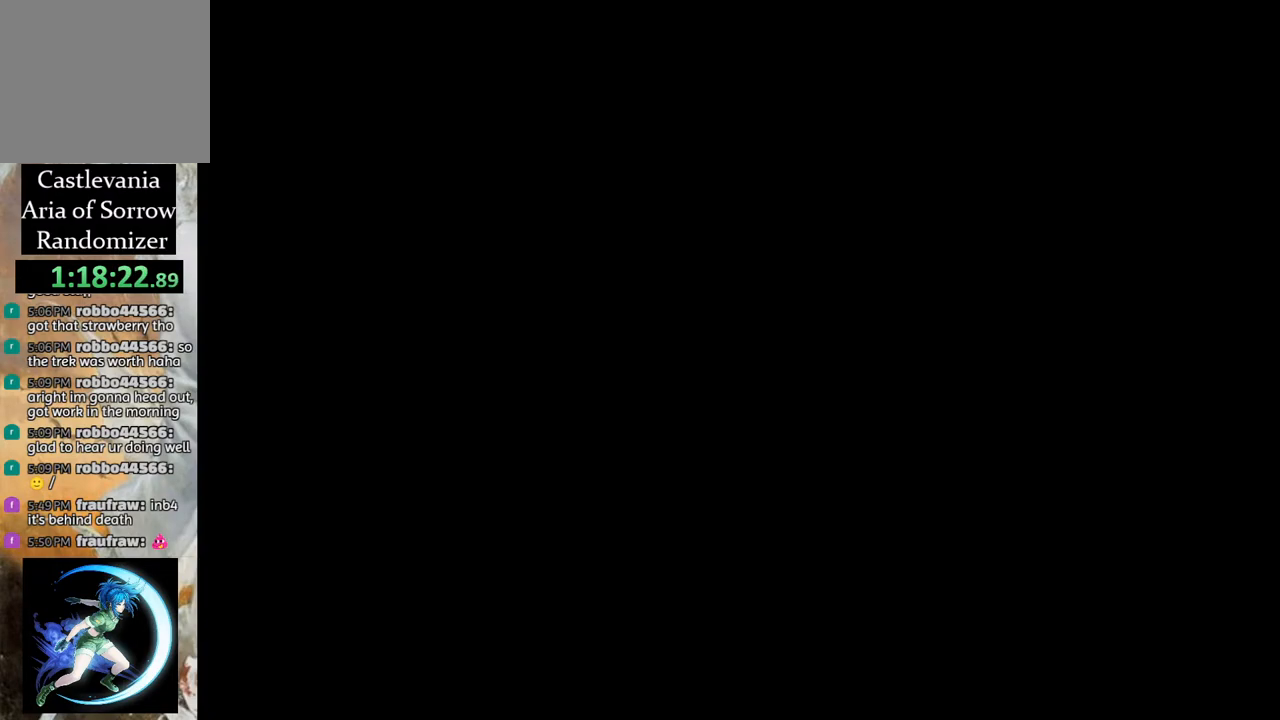
{"buttons": [], "left_stick": "center", "right_stick": "center", "events": [[383, "DPAD_LEFT", "down"], [450, "DPAD_LEFT", "up"]]}
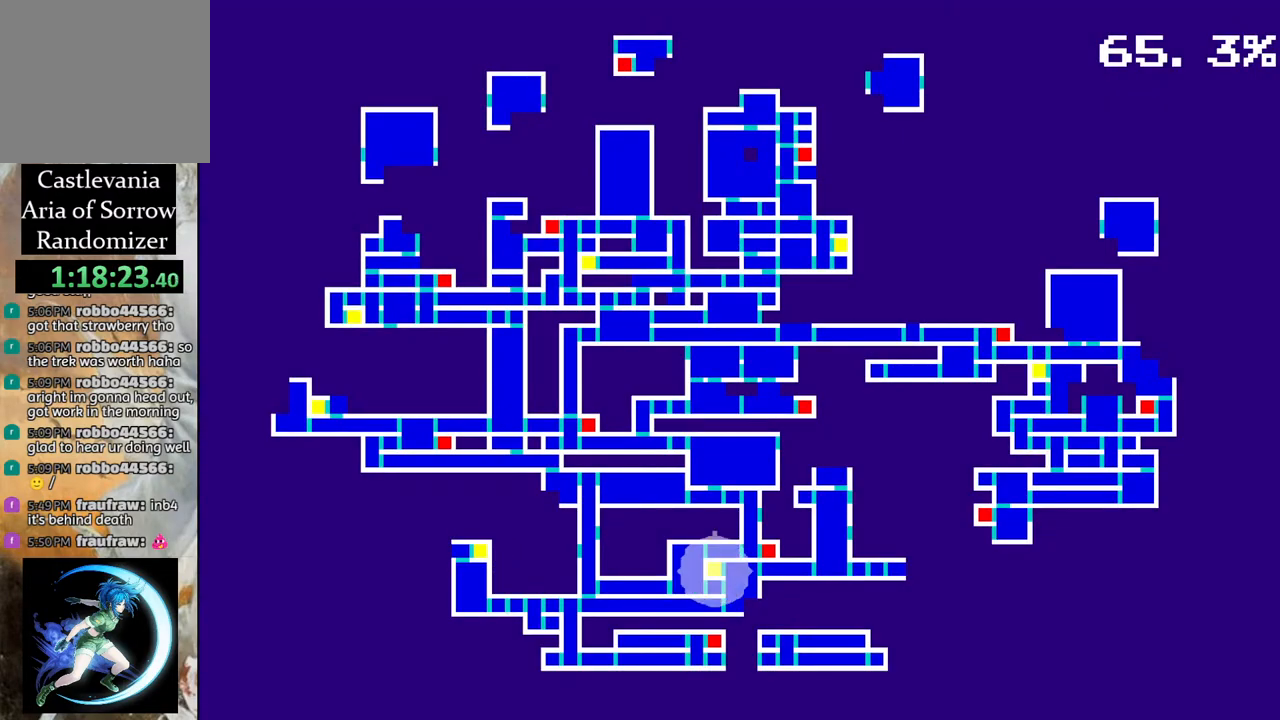
{"buttons": [], "left_stick": "center", "right_stick": "center", "events": [[217, "DPAD_LEFT", "down"], [300, "DPAD_LEFT", "up"], [367, "DPAD_LEFT", "down"], [467, "DPAD_LEFT", "up"]]}
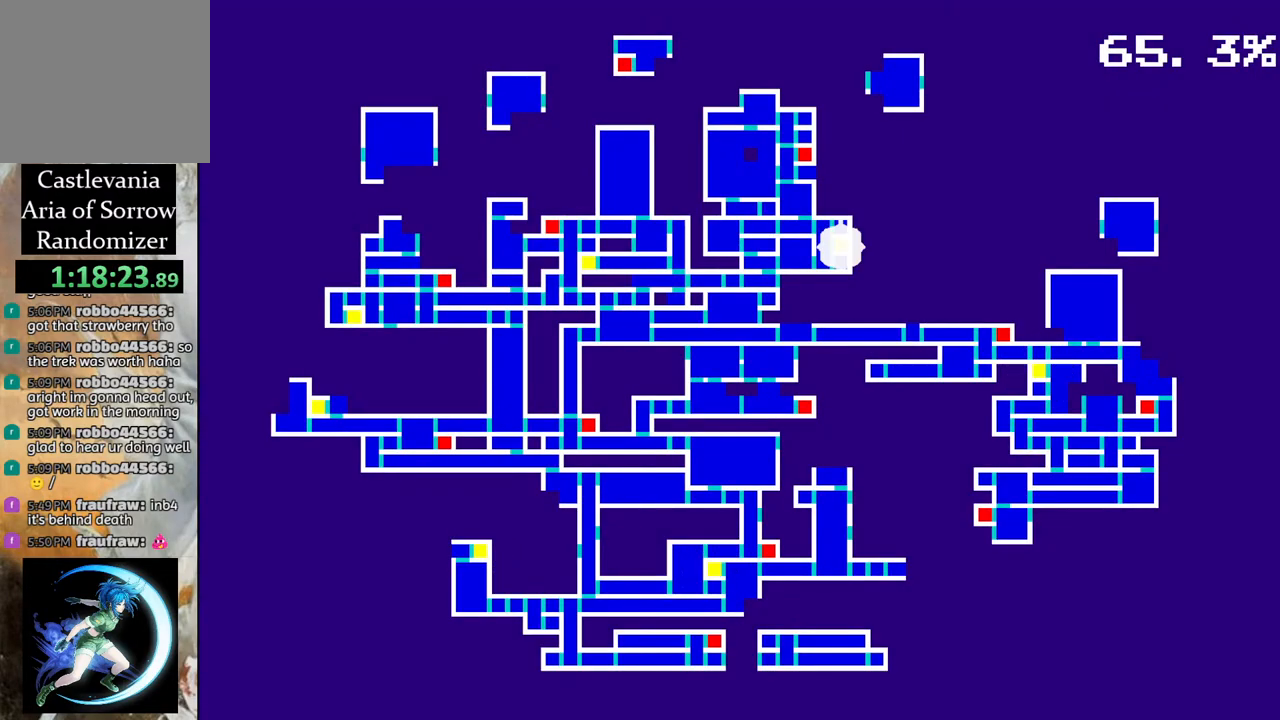
{"buttons": [], "left_stick": "center", "right_stick": "center", "events": [[183, "DPAD_LEFT", "down"], [267, "DPAD_LEFT", "up"], [333, "DPAD_LEFT", "down"], [400, "DPAD_LEFT", "up"]]}
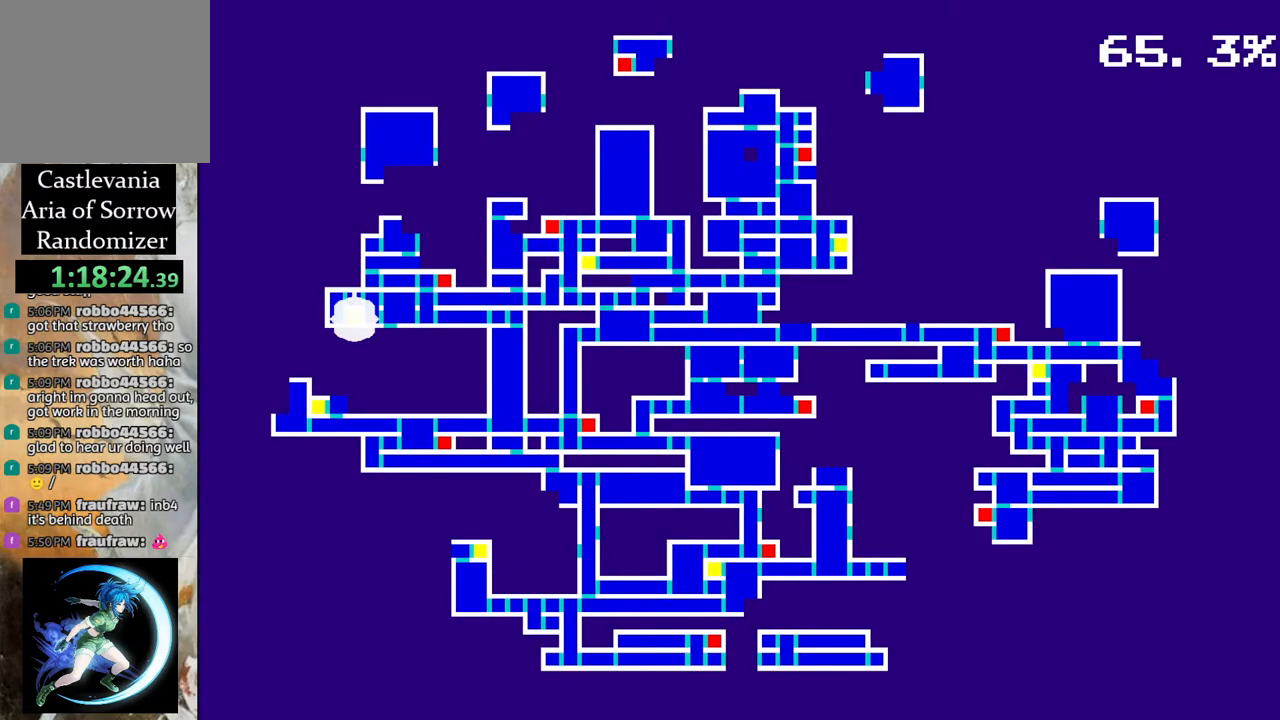
{"buttons": ["CROSS"], "left_stick": "center", "right_stick": "center", "events": [[183, "DPAD_LEFT", "down"], [267, "DPAD_LEFT", "up"], [450, "CROSS", "down"]]}
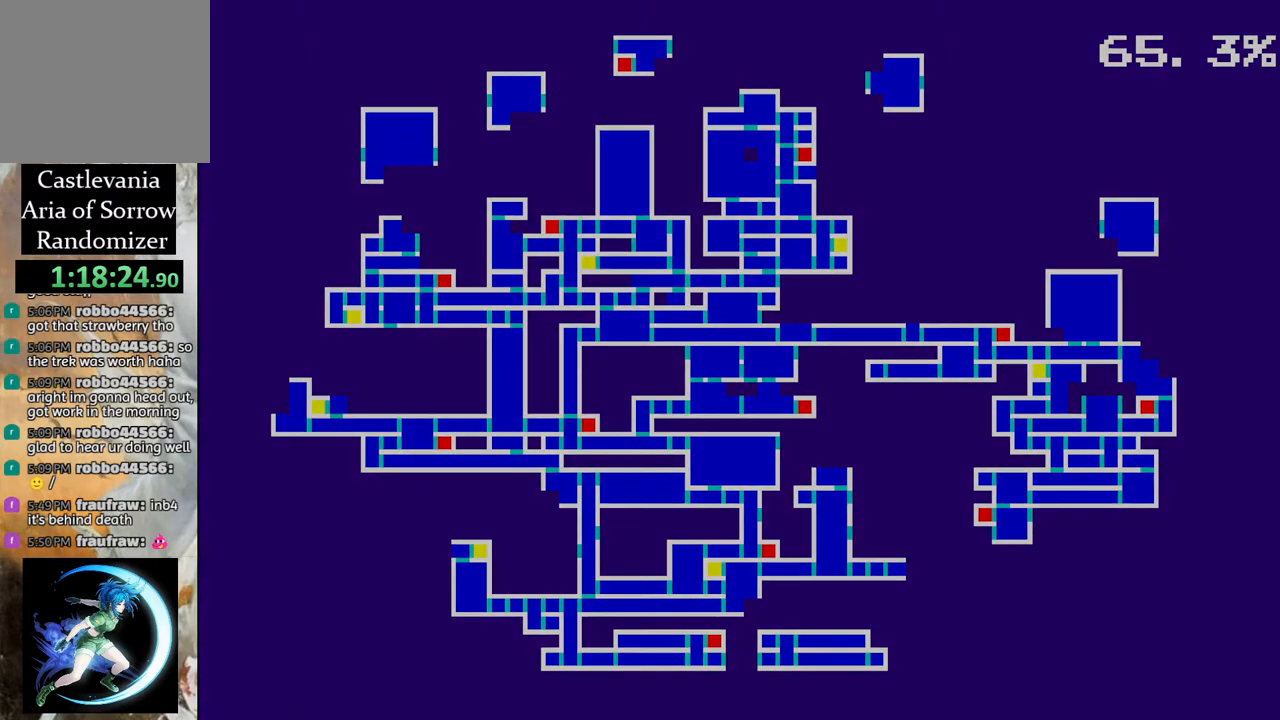
{"buttons": [], "left_stick": "center", "right_stick": "center", "events": [[17, "CROSS", "up"]]}
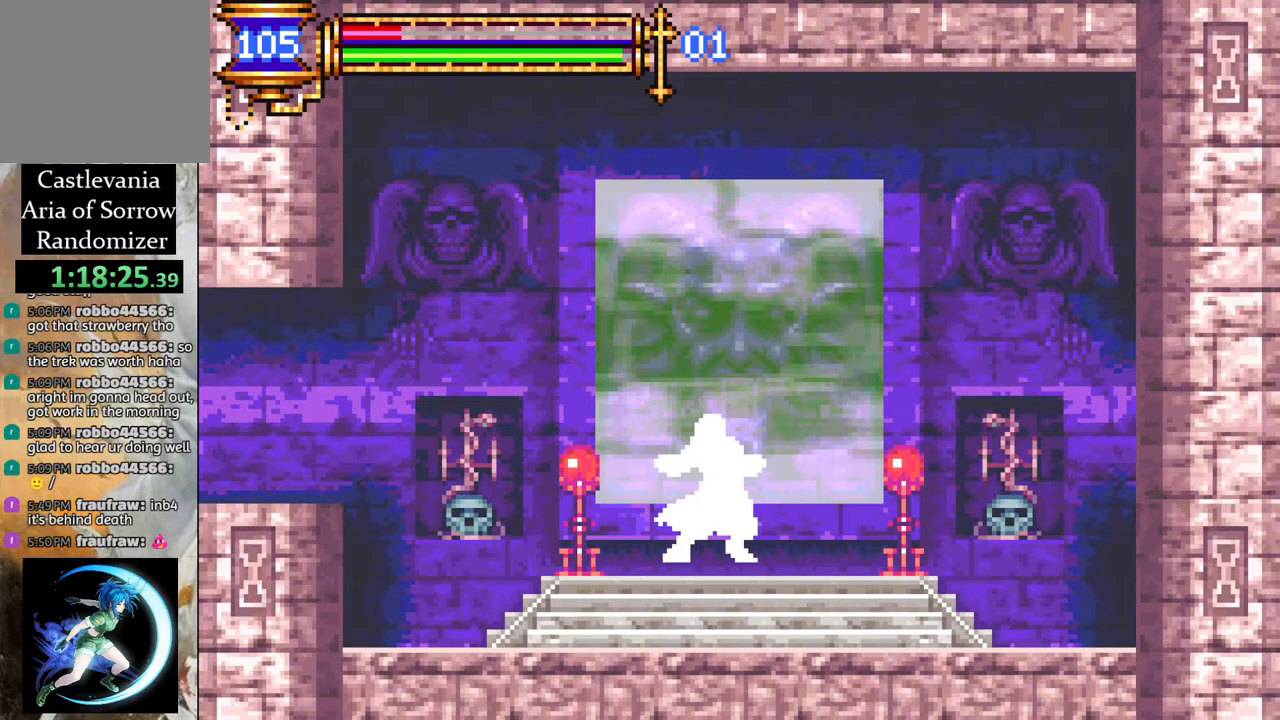
{"buttons": [], "left_stick": "center", "right_stick": "center", "events": []}
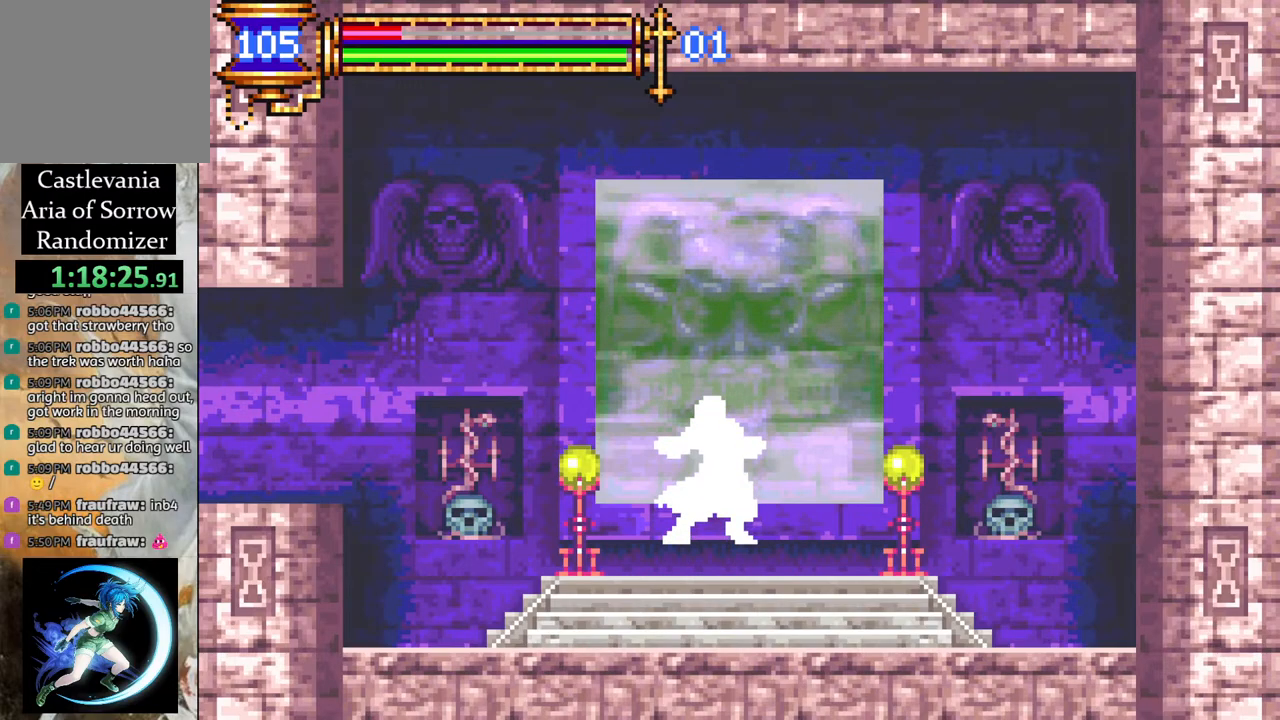
{"buttons": [], "left_stick": "center", "right_stick": "center", "events": []}
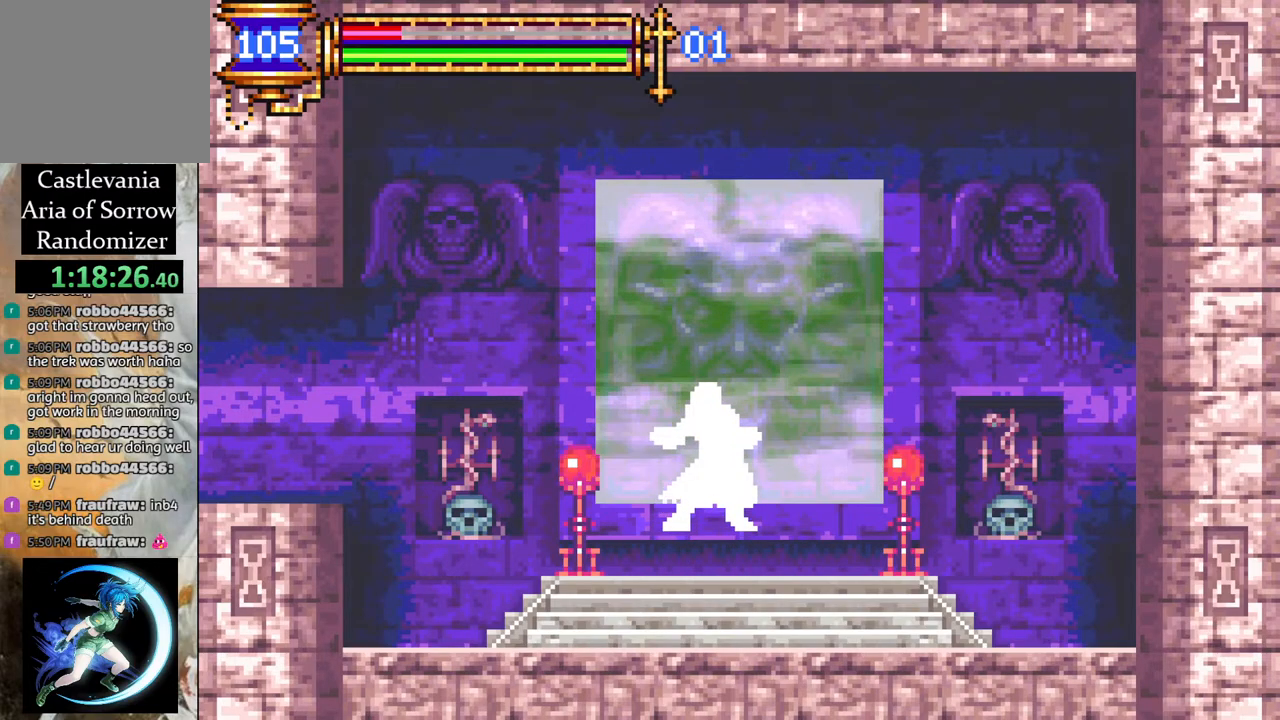
{"buttons": ["CROSS"], "left_stick": "center", "right_stick": "center", "events": [[283, "CROSS", "down"], [350, "CROSS", "up"], [450, "CROSS", "down"]]}
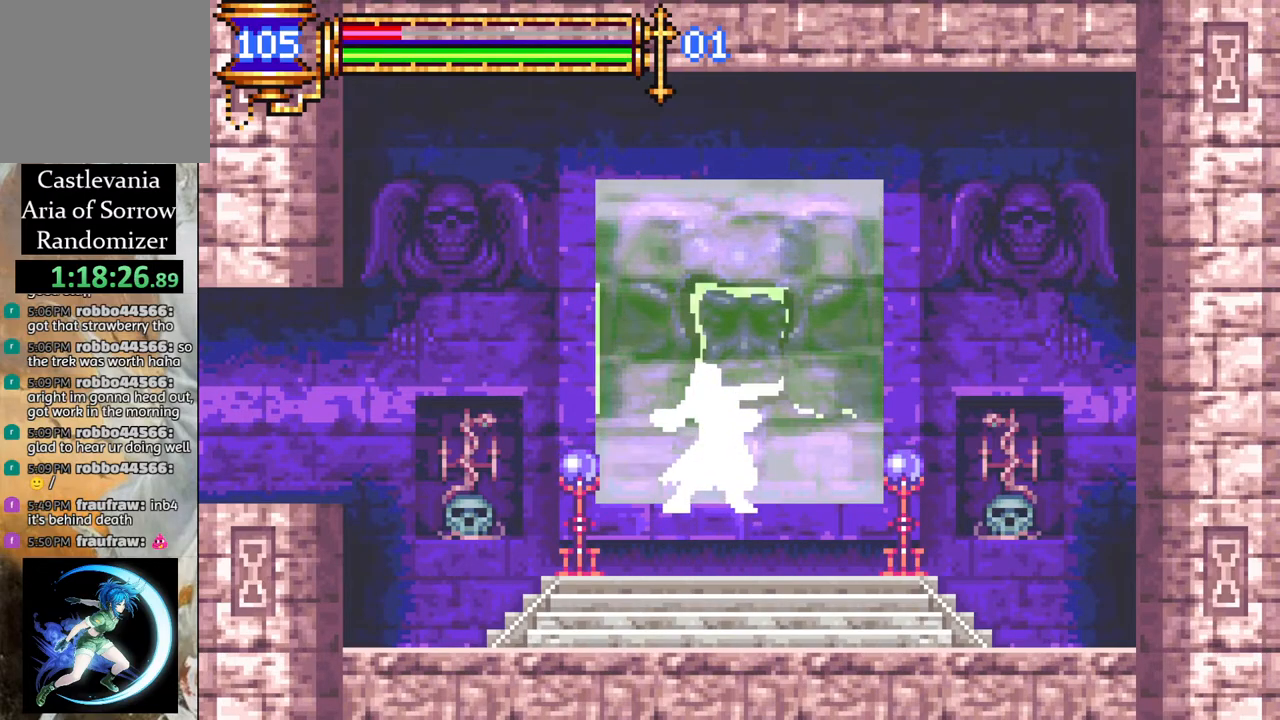
{"buttons": [], "left_stick": "center", "right_stick": "center", "events": [[33, "CROSS", "up"], [117, "CROSS", "down"], [267, "CROSS", "up"], [383, "CROSS", "down"], [450, "CROSS", "up"]]}
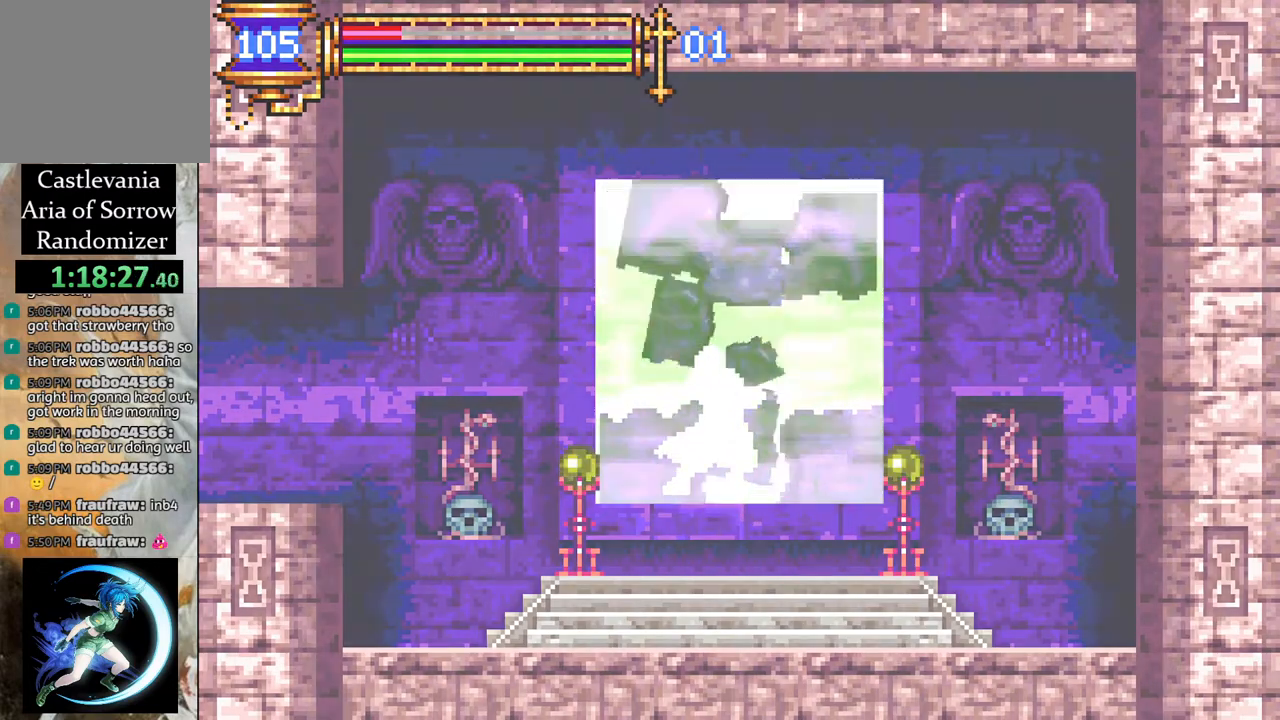
{"buttons": [], "left_stick": "center", "right_stick": "center", "events": []}
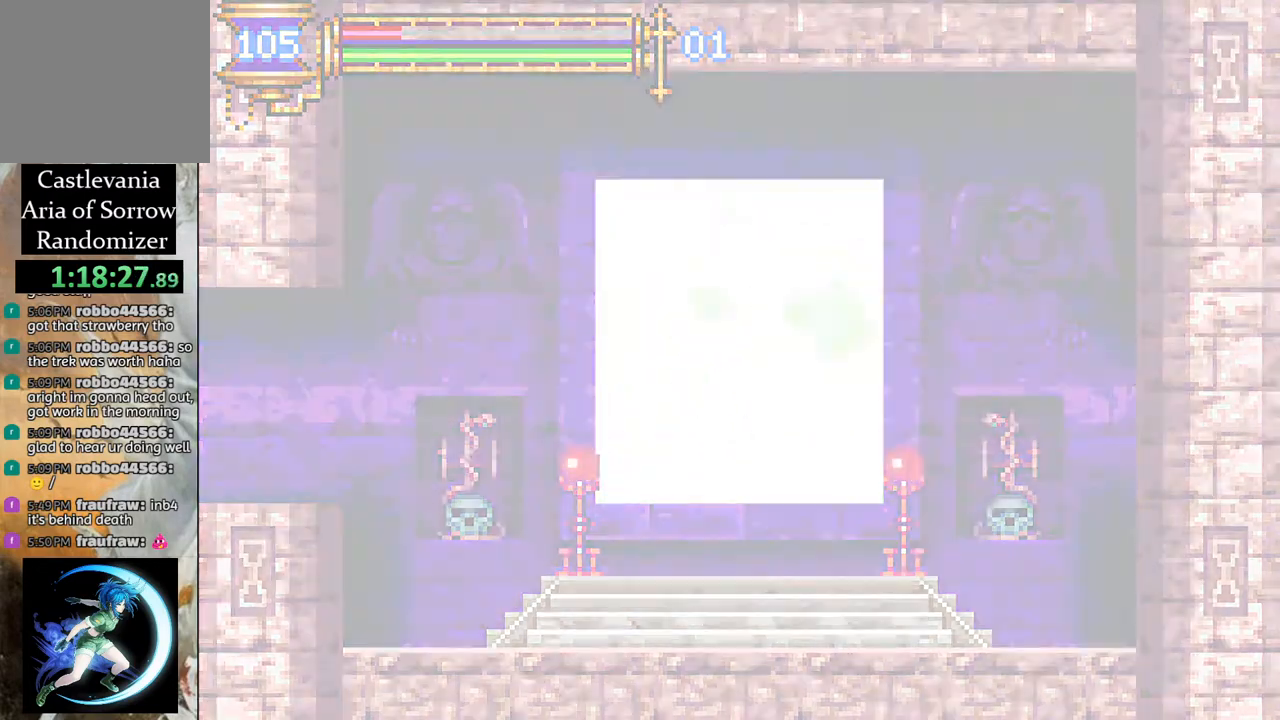
{"buttons": [], "left_stick": "center", "right_stick": "center", "events": []}
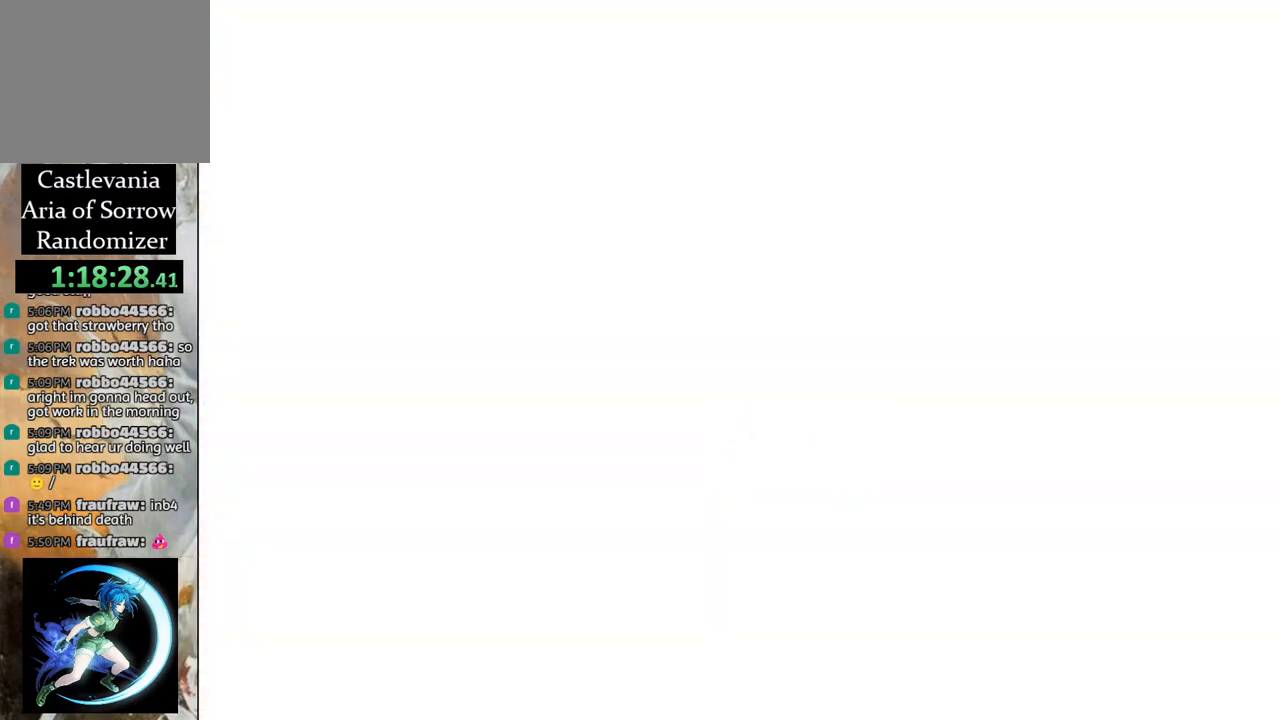
{"buttons": [], "left_stick": "center", "right_stick": "center", "events": []}
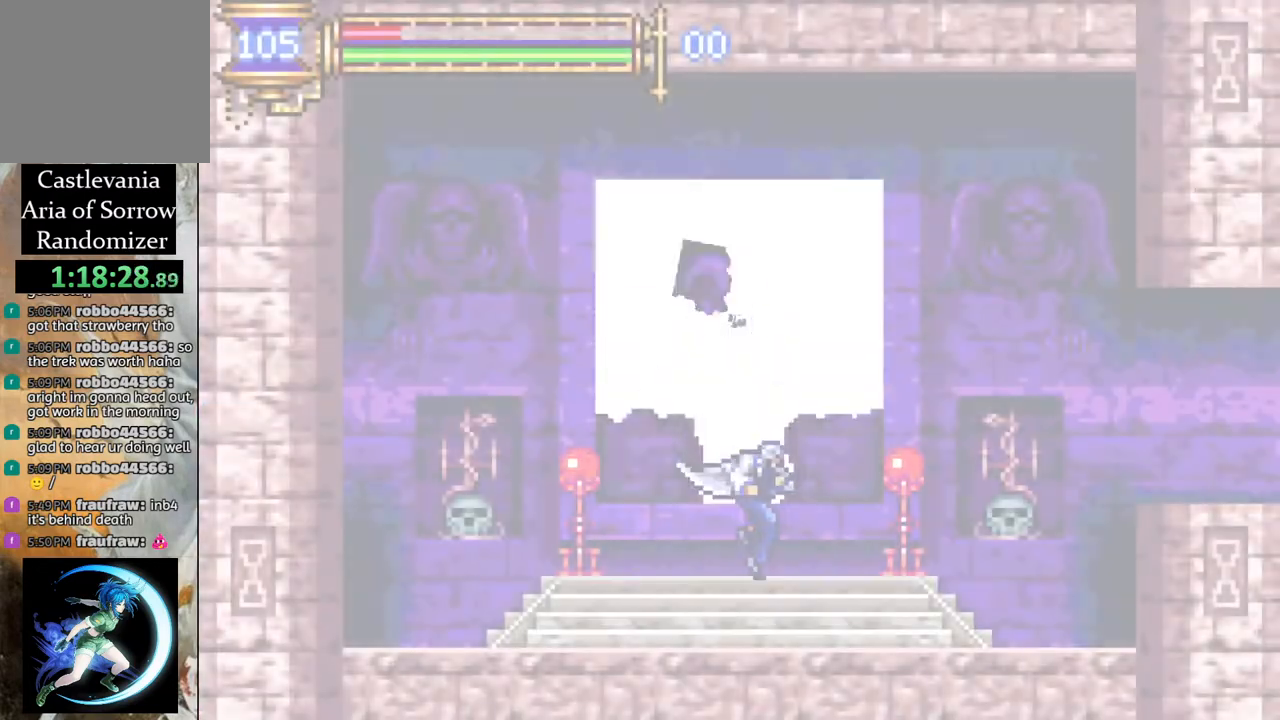
{"buttons": [], "left_stick": "center", "right_stick": "center", "events": []}
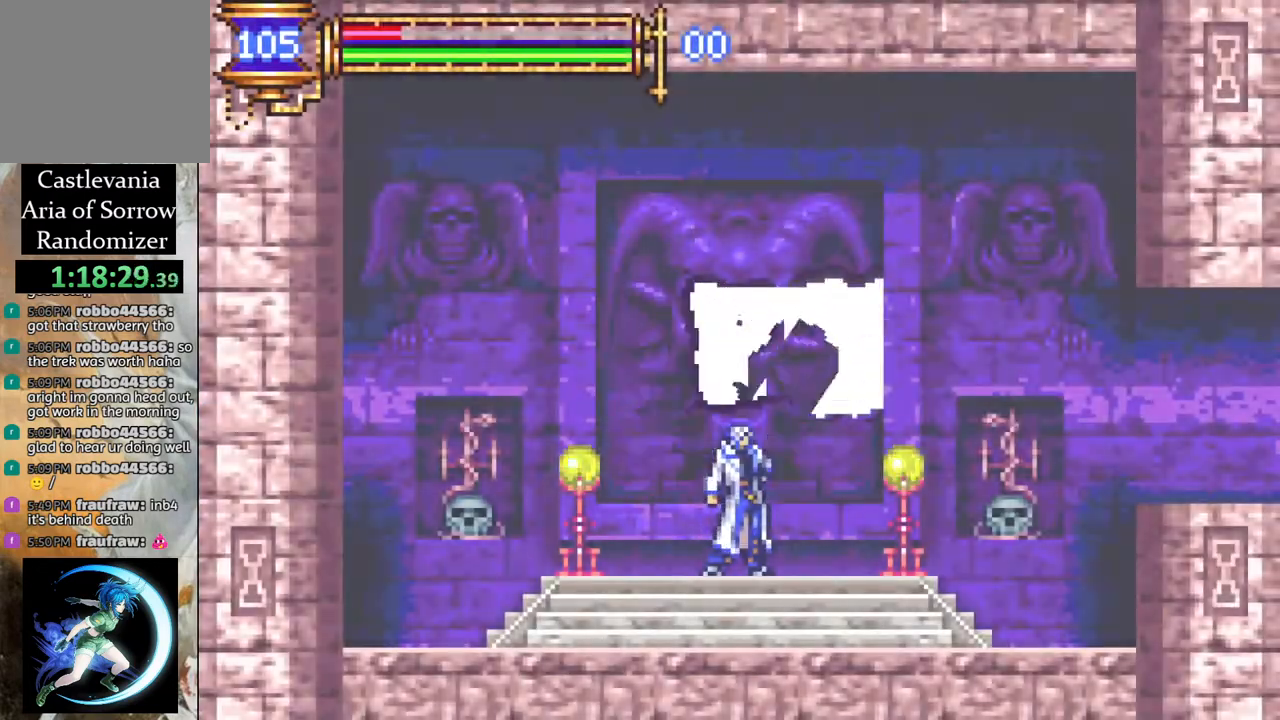
{"buttons": [], "left_stick": "center", "right_stick": "center", "events": []}
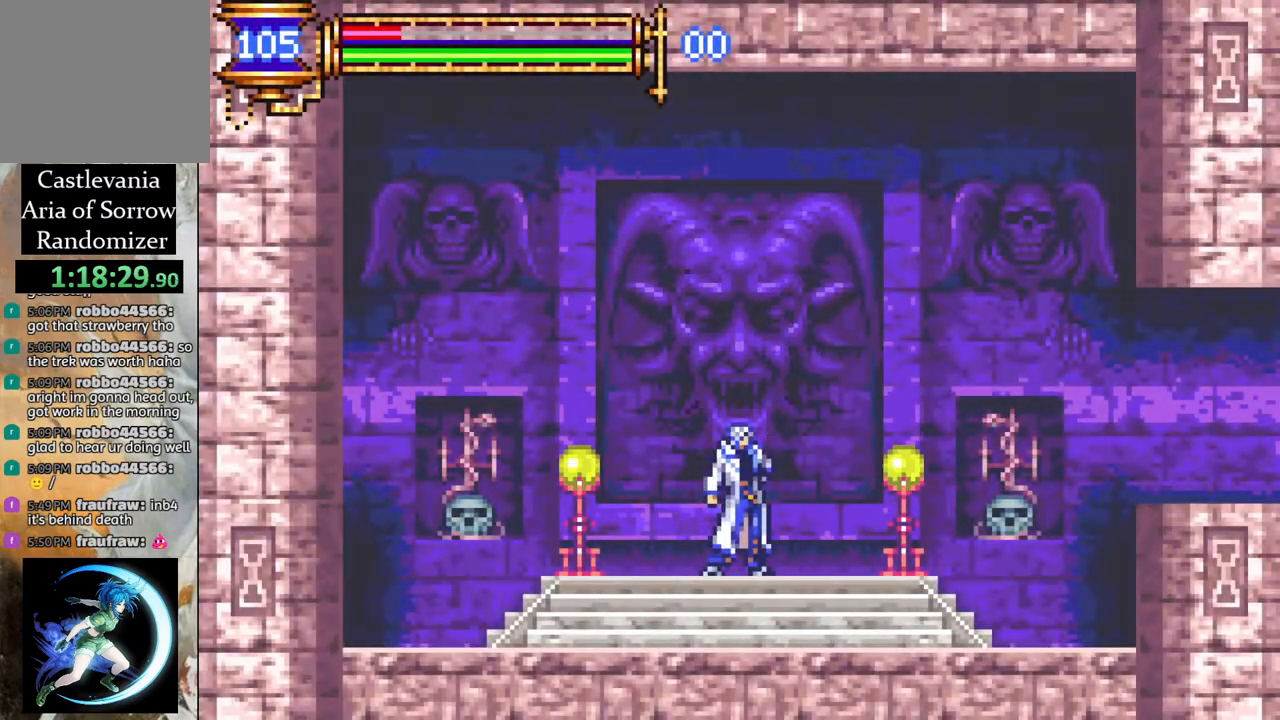
{"buttons": ["R1", "DPAD_RIGHT"], "left_stick": "center", "right_stick": "center", "events": [[17, "DPAD_RIGHT", "down"], [33, "CROSS", "down"], [33, "R1", "down"], [200, "CROSS", "up"]]}
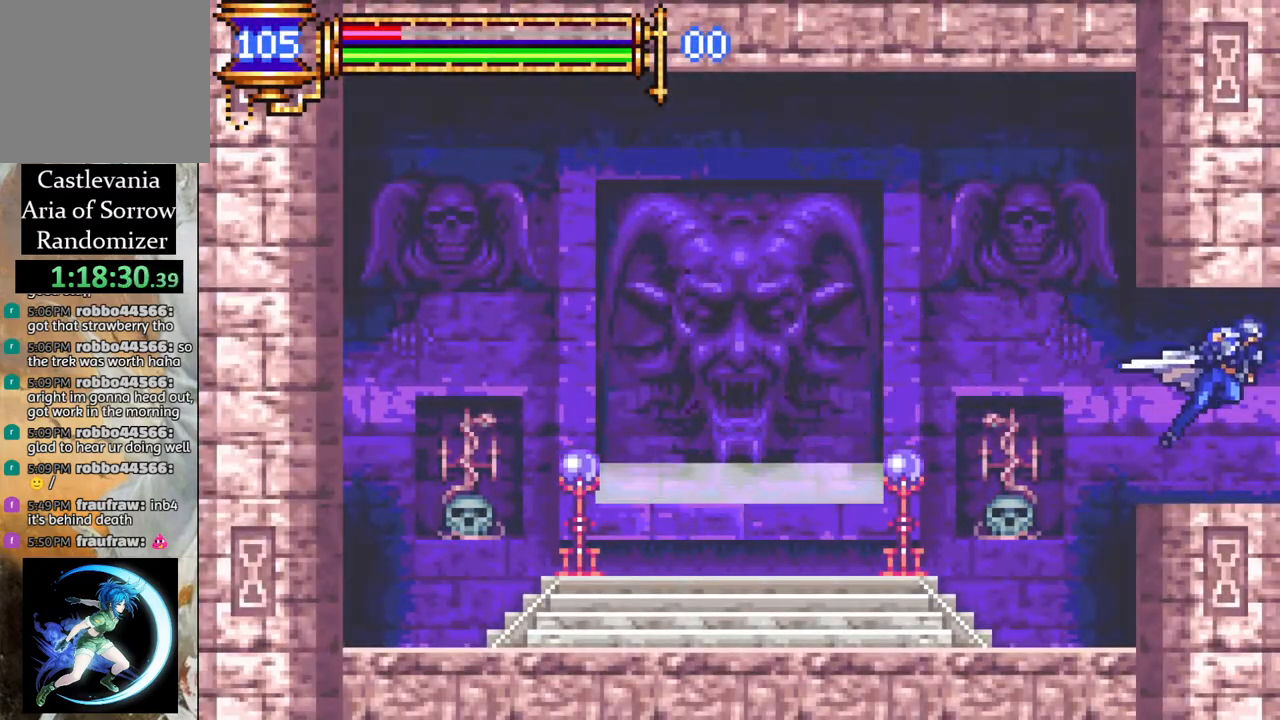
{"buttons": ["R1", "DPAD_RIGHT"], "left_stick": "center", "right_stick": "center", "events": []}
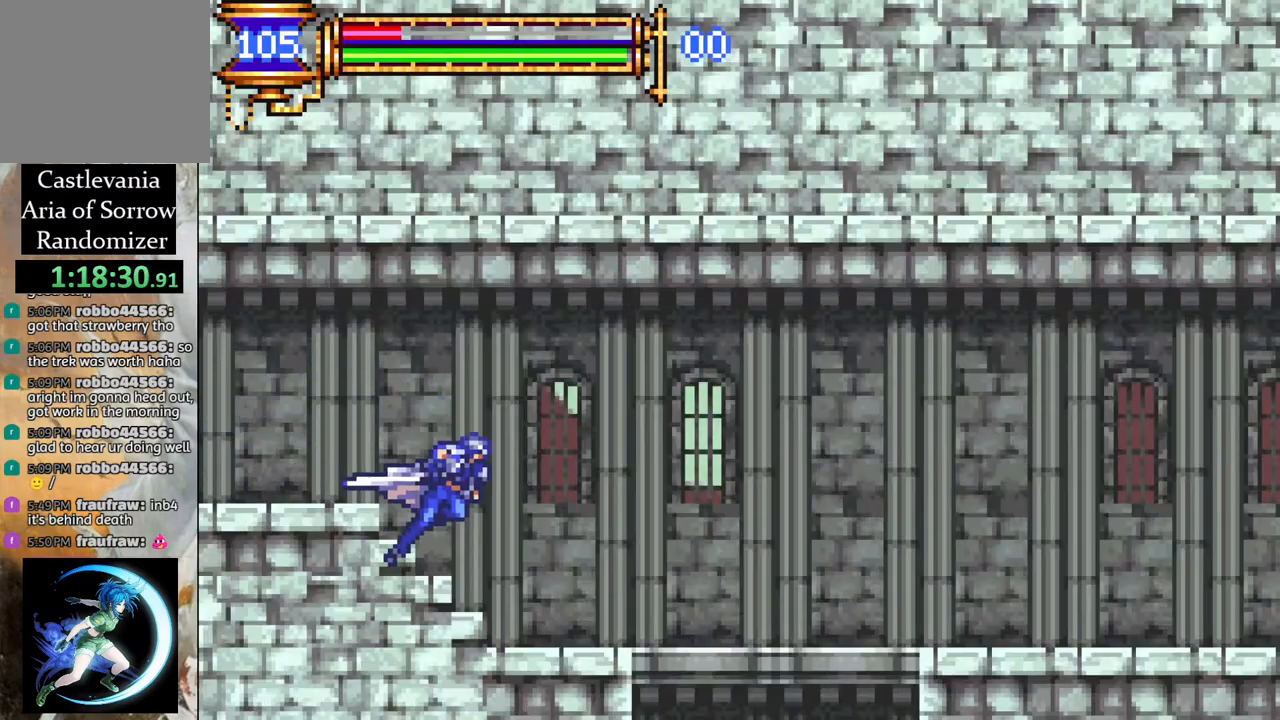
{"buttons": [], "left_stick": "center", "right_stick": "center", "events": [[250, "DPAD_RIGHT", "up"], [283, "R1", "up"], [317, "DPAD_DOWN", "down"], [367, "CROSS", "down"], [483, "CROSS", "up"], [500, "DPAD_DOWN", "up"]]}
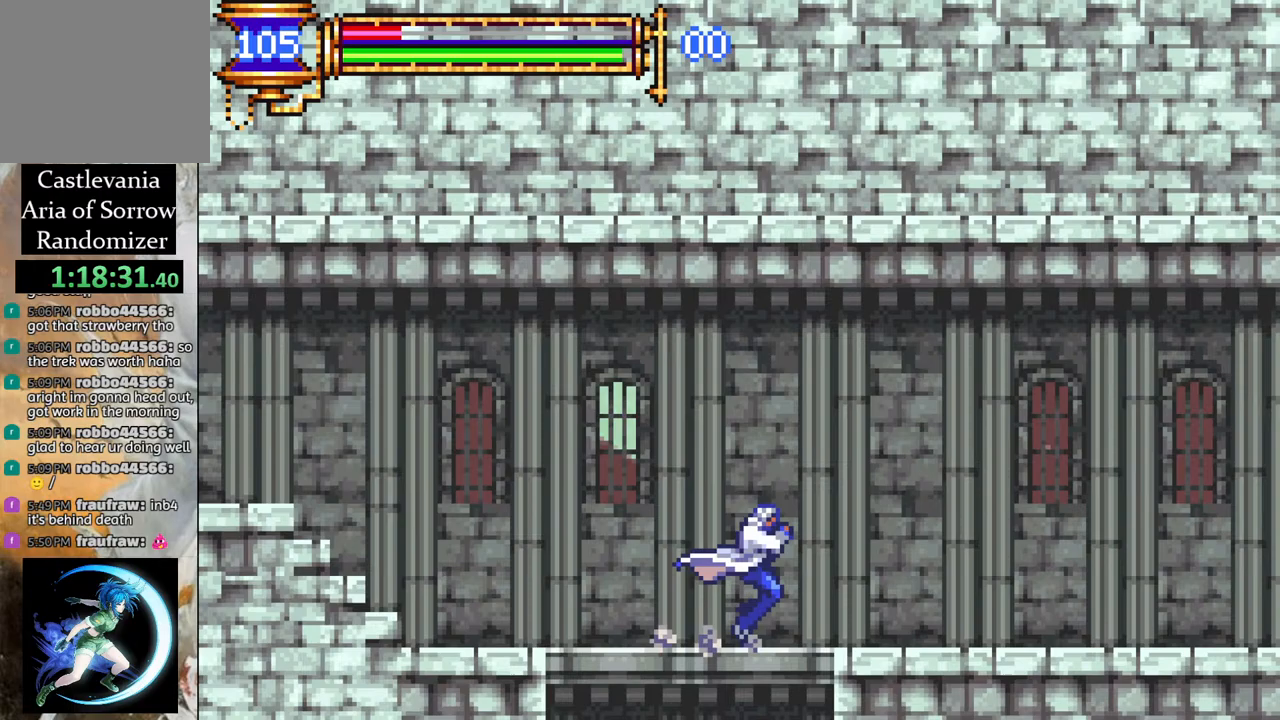
{"buttons": ["DPAD_DOWN"], "left_stick": "center", "right_stick": "center", "events": [[500, "DPAD_DOWN", "down"]]}
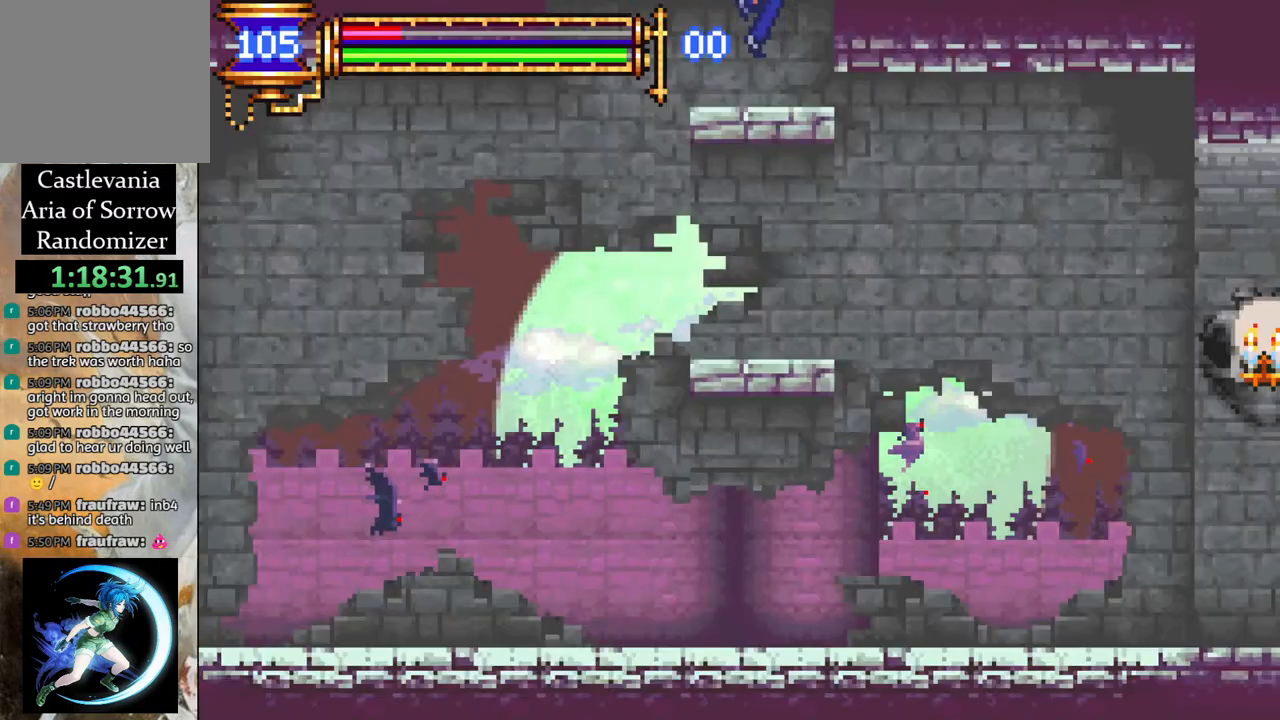
{"buttons": [], "left_stick": "center", "right_stick": "center", "events": [[50, "CROSS", "down"], [200, "CROSS", "up"], [217, "DPAD_DOWN", "up"]]}
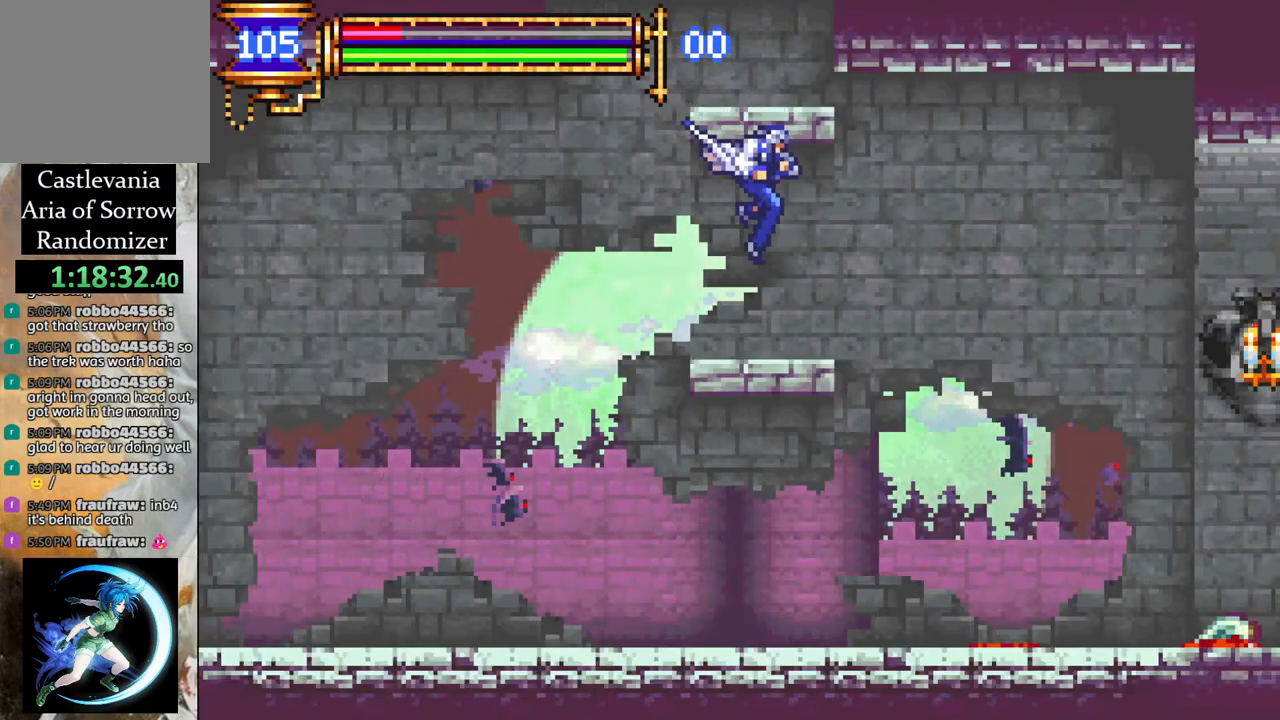
{"buttons": ["R1", "DPAD_RIGHT"], "left_stick": "center", "right_stick": "center", "events": [[67, "DPAD_RIGHT", "down"], [117, "CROSS", "down"], [117, "R1", "down"], [267, "CROSS", "up"]]}
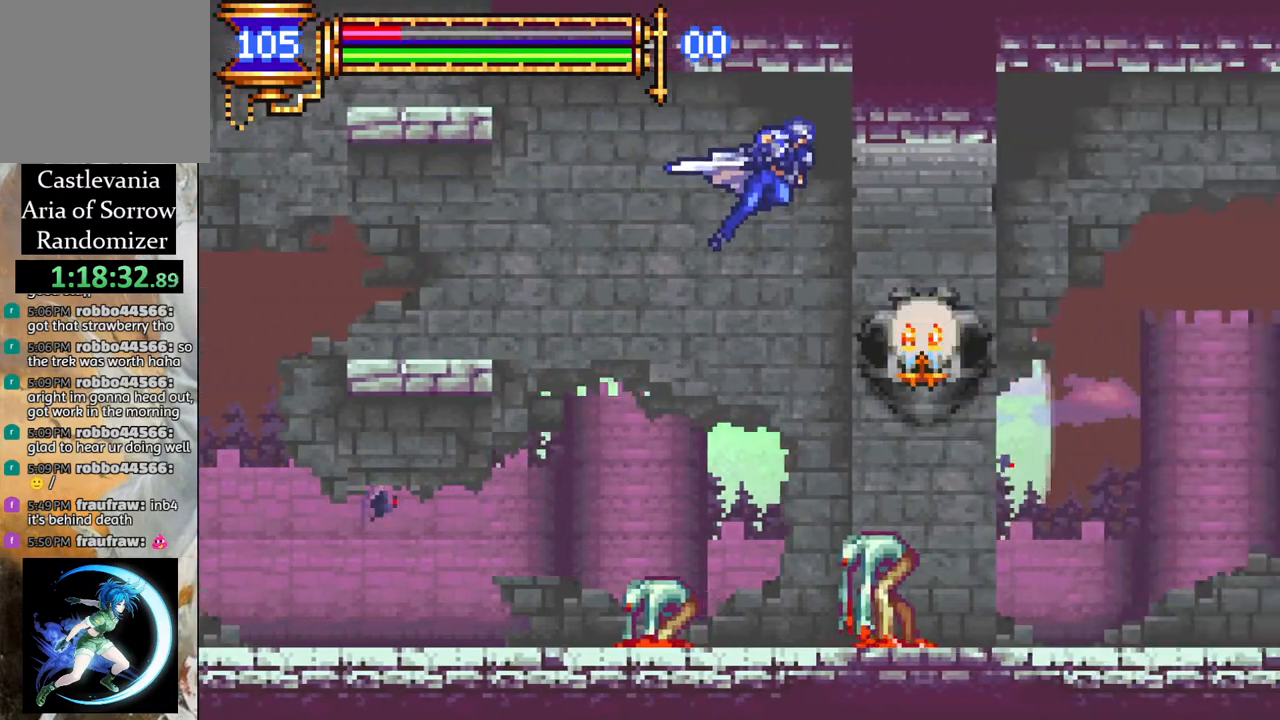
{"buttons": ["R1", "DPAD_RIGHT"], "left_stick": "center", "right_stick": "center", "events": []}
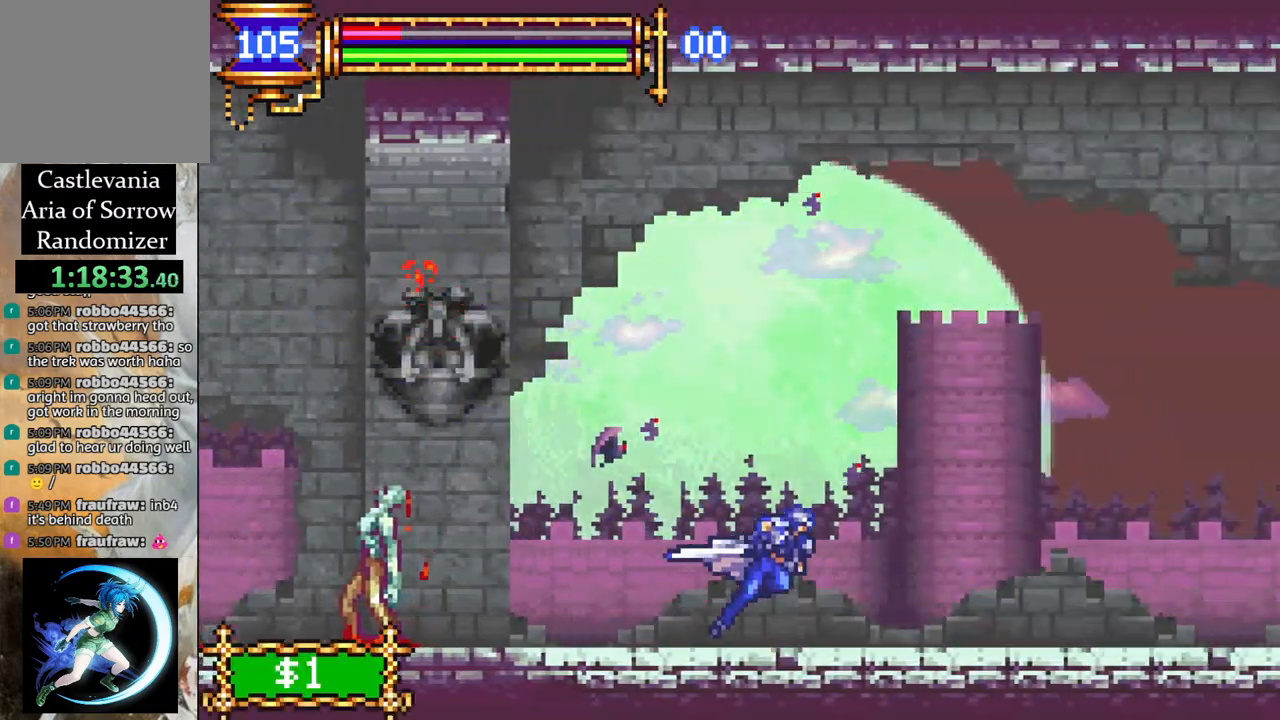
{"buttons": ["R1", "DPAD_RIGHT"], "left_stick": "center", "right_stick": "center", "events": [[83, "CROSS", "down"], [433, "CROSS", "up"]]}
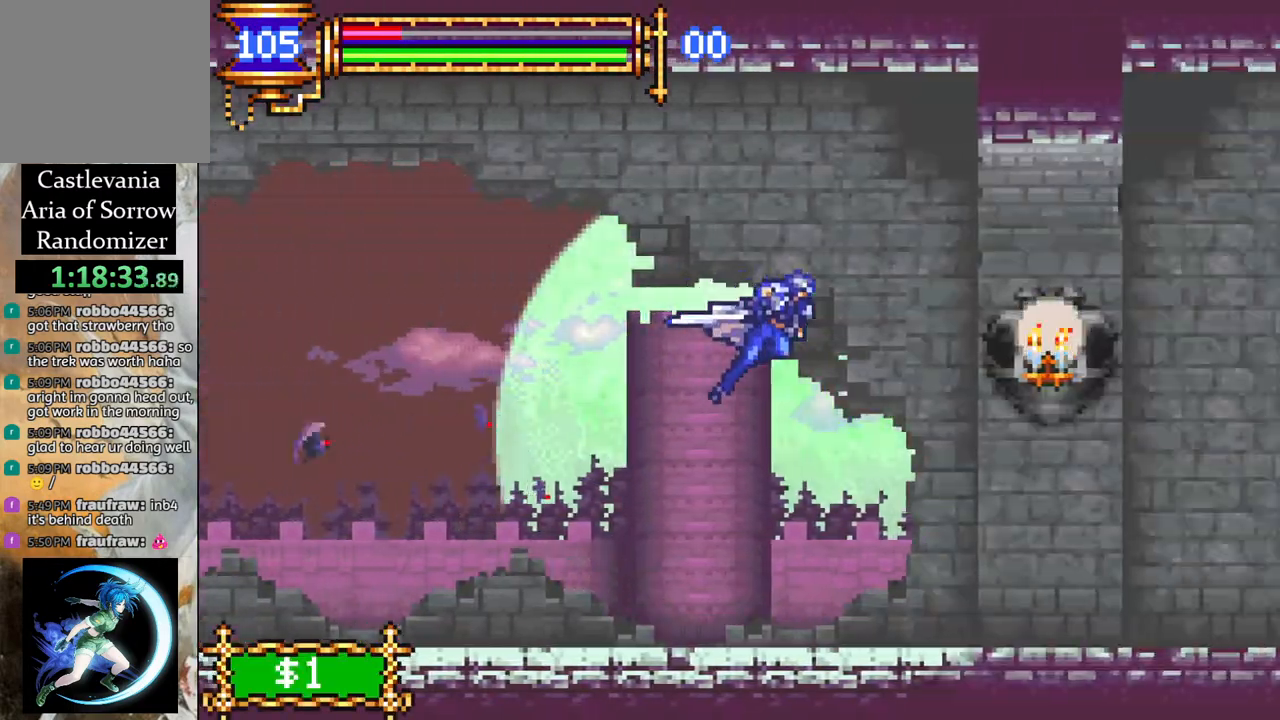
{"buttons": ["R1", "DPAD_RIGHT"], "left_stick": "center", "right_stick": "center", "events": [[233, "CROSS", "down"], [300, "CROSS", "up"]]}